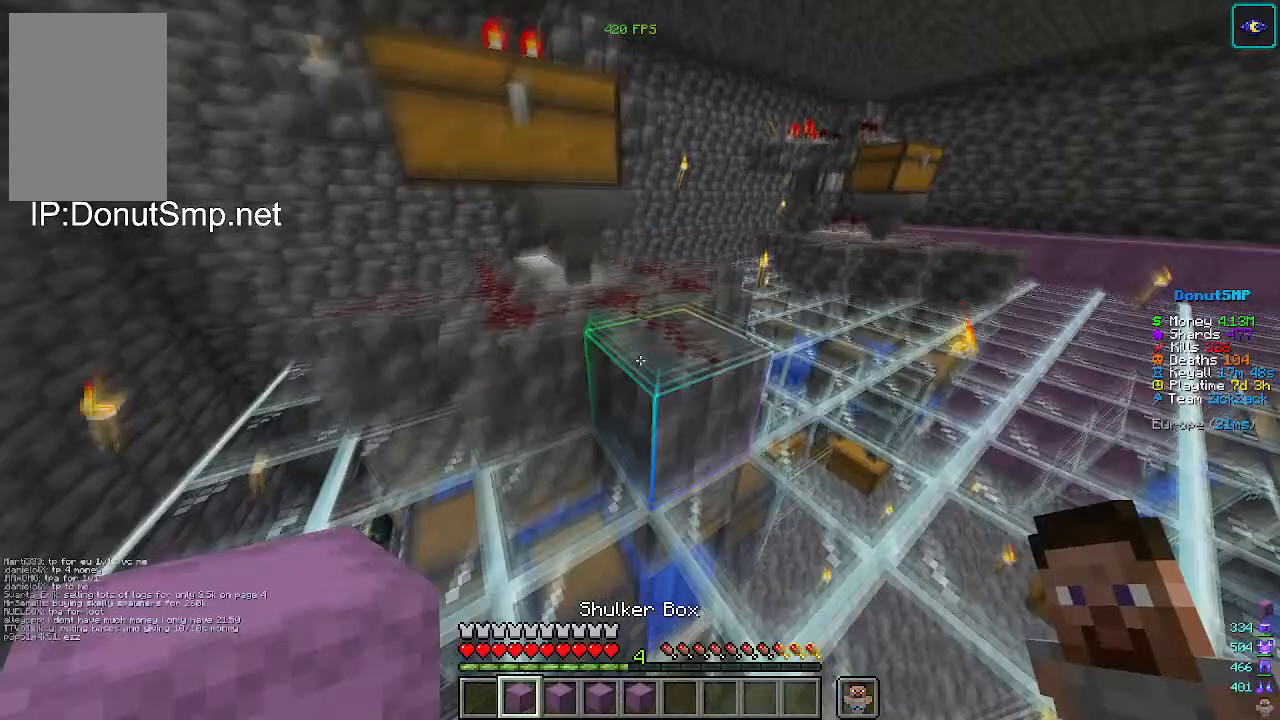
Gameplay with keyboard and mouse; each line is a JSON object with the keys and mouse buttons held at the frame after it. "events" lists presses ("down") and releases ("up") of "a", "d", "s", "w", "mouse_left" and "mouse_right" between this image and that frame as [ms after this image, input, new state], when the widget could be followed in between. "mouse_left", "mouse_right" = the "left", "right" buttons of the "mouse" list. No other keys are recorded. Fast repeated clicks can show as one long hold. Mouse movement is not recorded.
{"keys": ["d", "w"], "mouse": [], "events": [[133, "d", "up"], [267, "d", "down"], [300, "mouse_right", "down"], [400, "mouse_right", "up"]]}
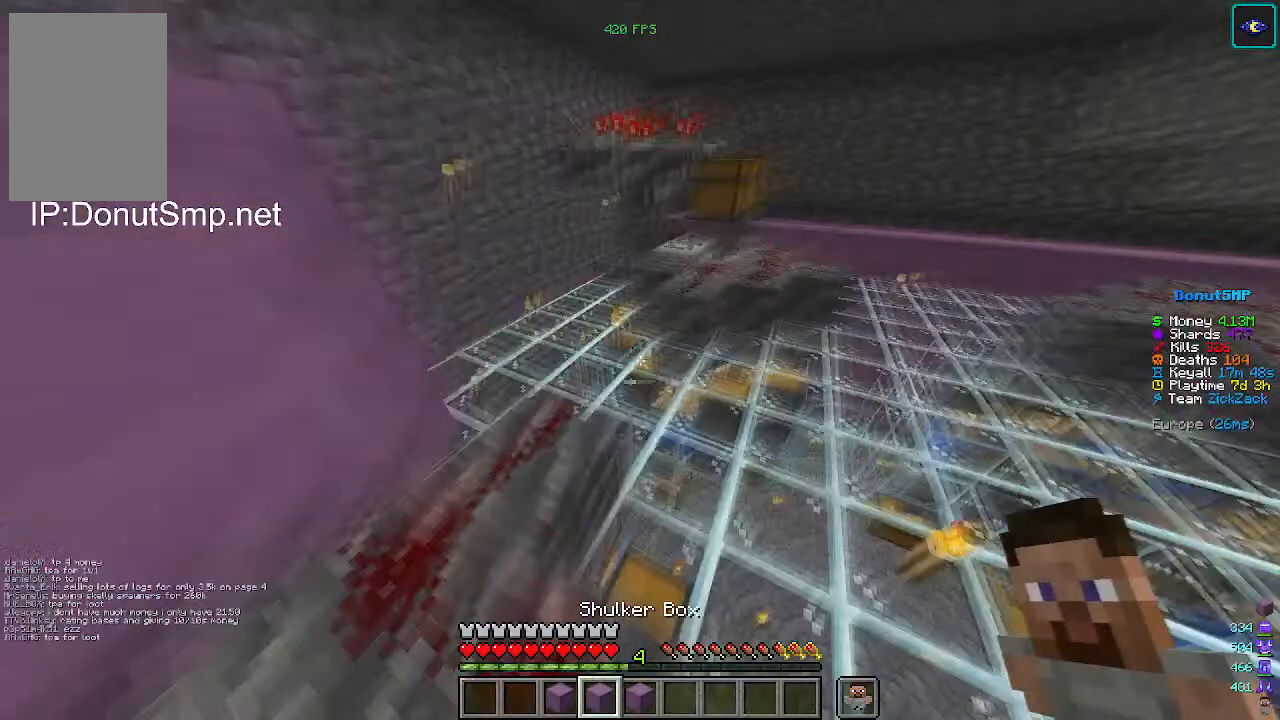
{"keys": ["d", "w"], "mouse": [], "events": []}
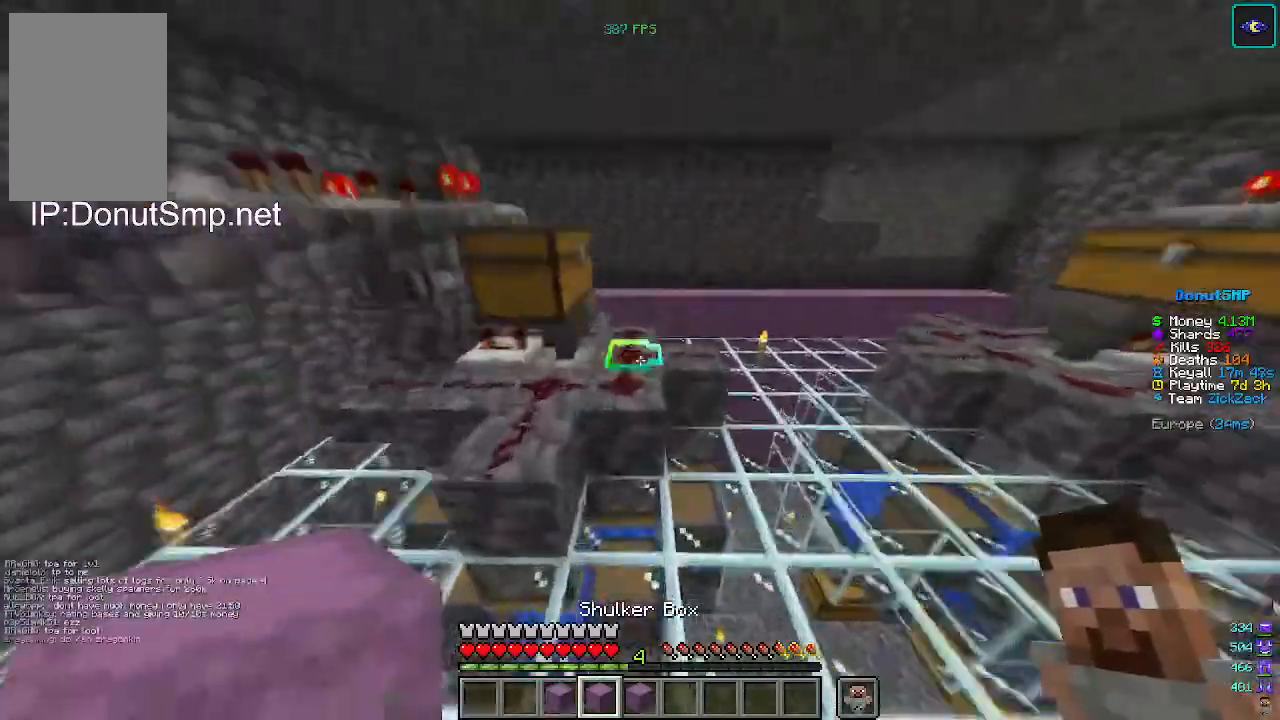
{"keys": ["w"], "mouse": [], "events": [[133, "d", "up"]]}
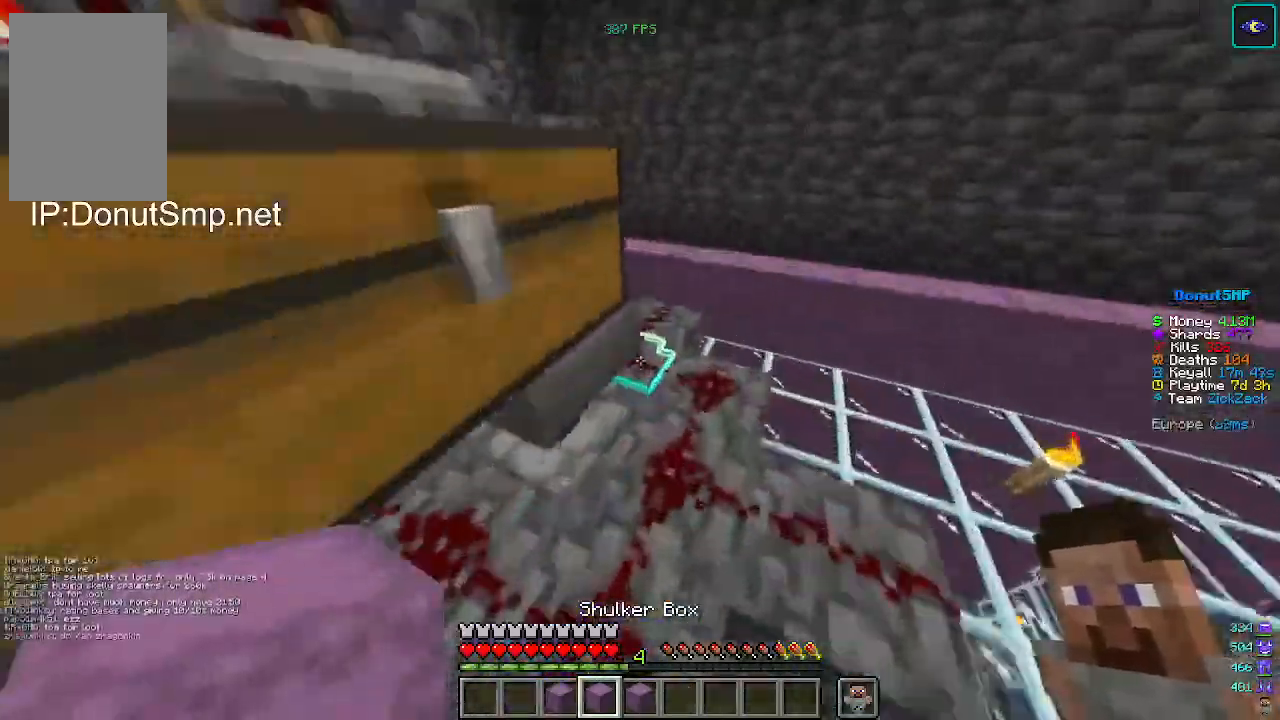
{"keys": ["w"], "mouse": []}
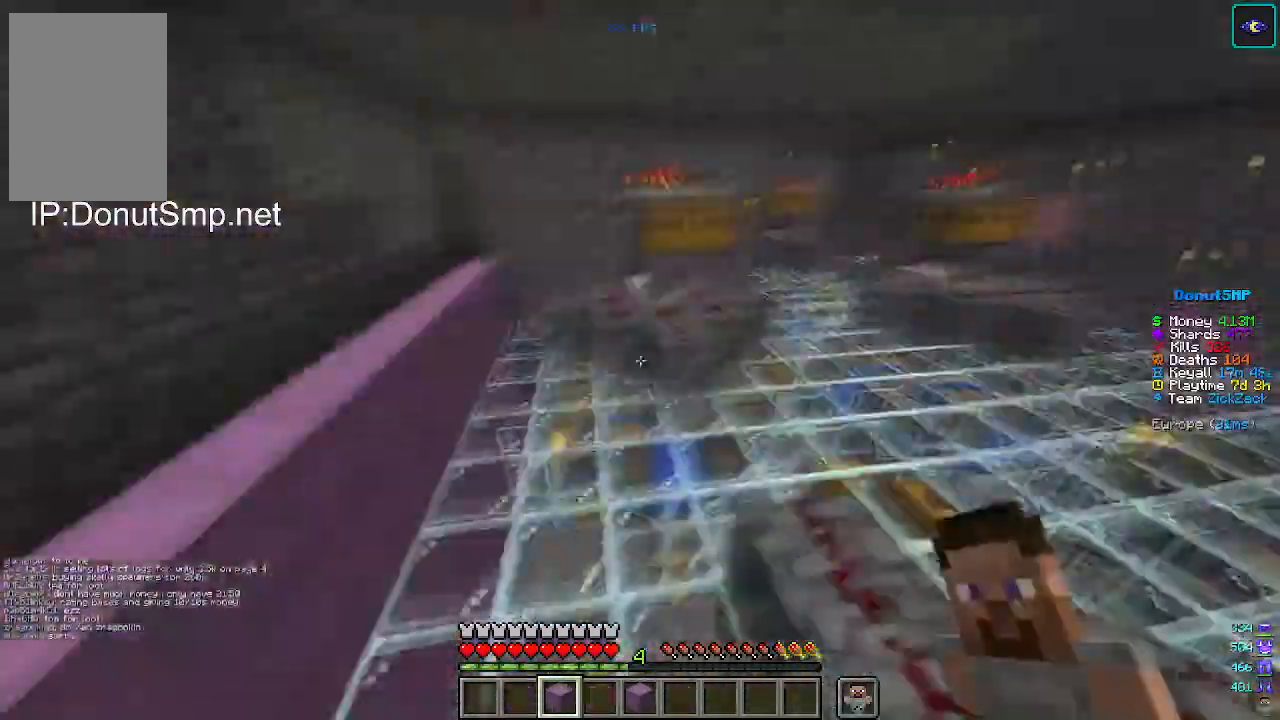
{"keys": ["d", "w"], "mouse": []}
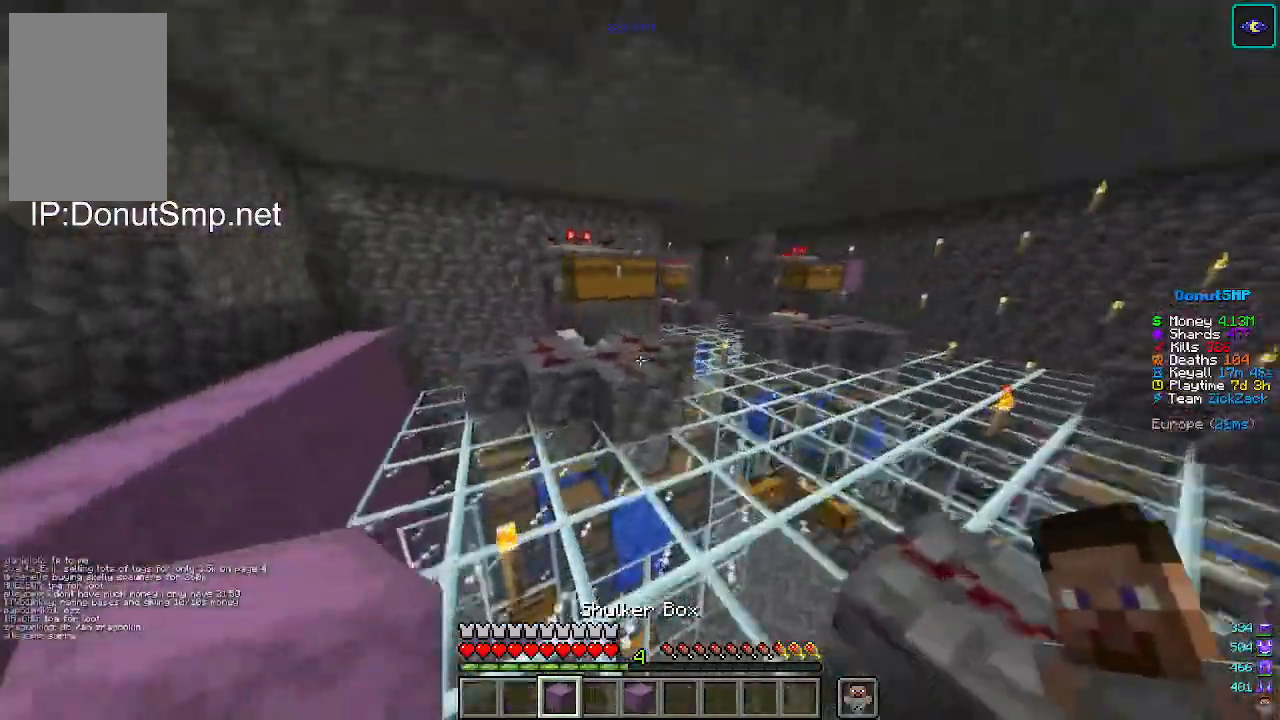
{"keys": ["w"], "mouse": [], "events": [[100, "d", "up"]]}
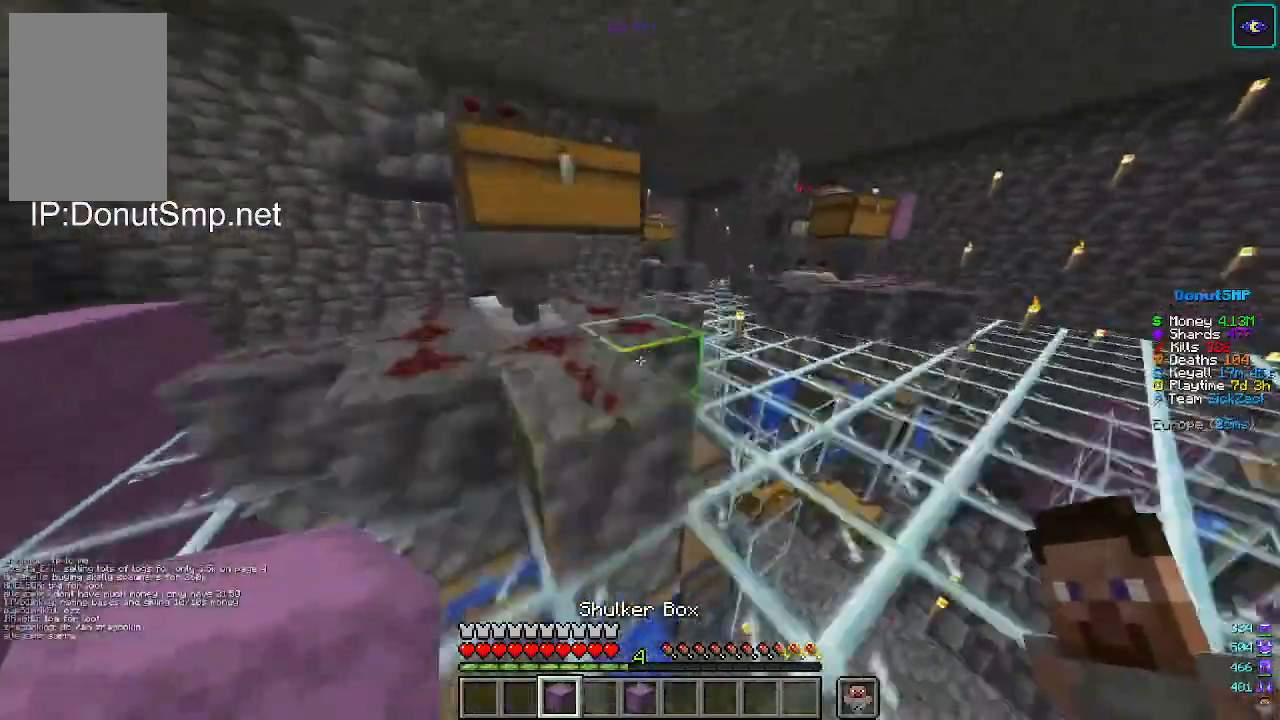
{"keys": ["d", "w"], "mouse": ["right"], "events": [[100, "d", "down"], [367, "mouse_right", "down"]]}
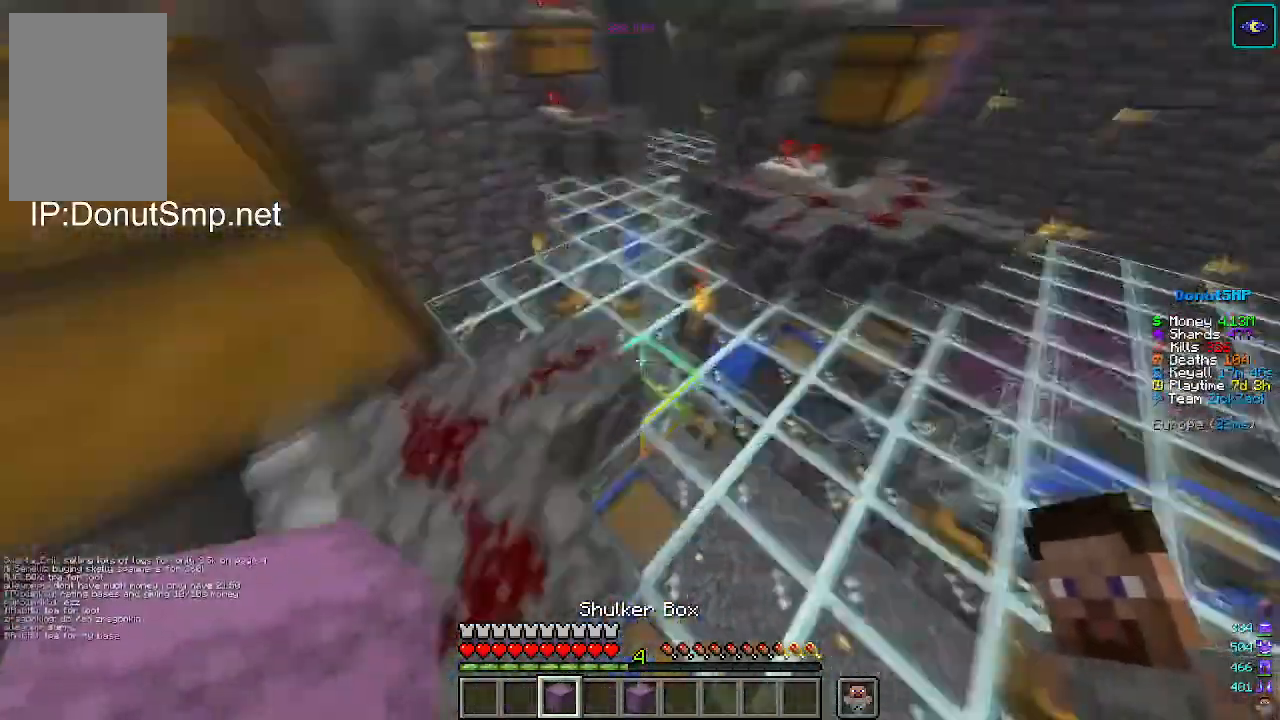
{"keys": [], "mouse": [], "events": [[33, "mouse_right", "up"], [300, "w", "up"], [400, "d", "up"]]}
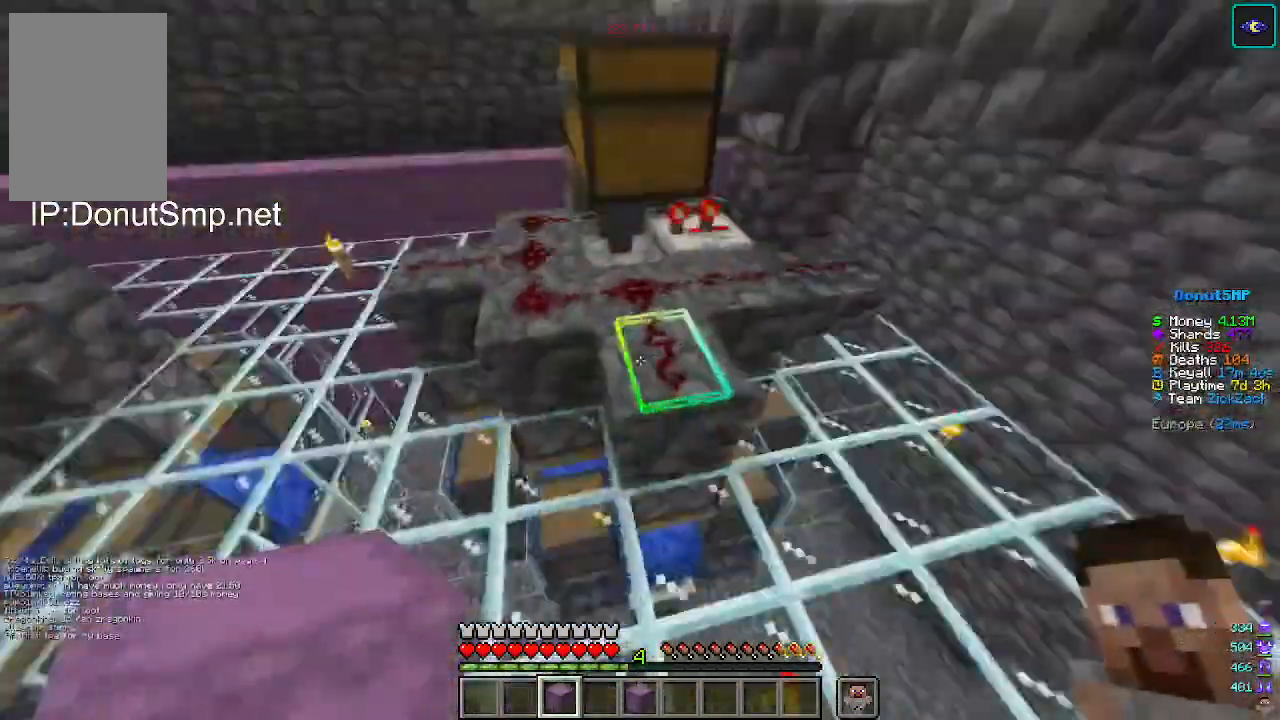
{"keys": [], "mouse": []}
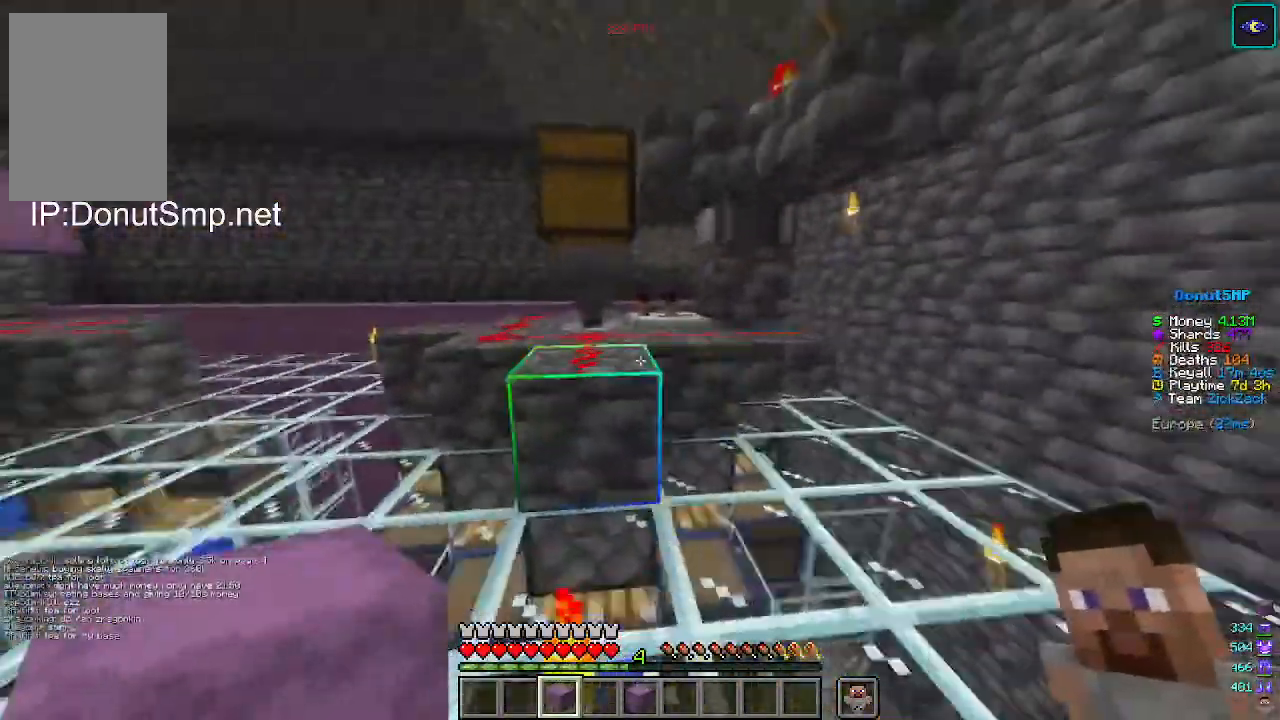
{"keys": ["d", "w"], "mouse": []}
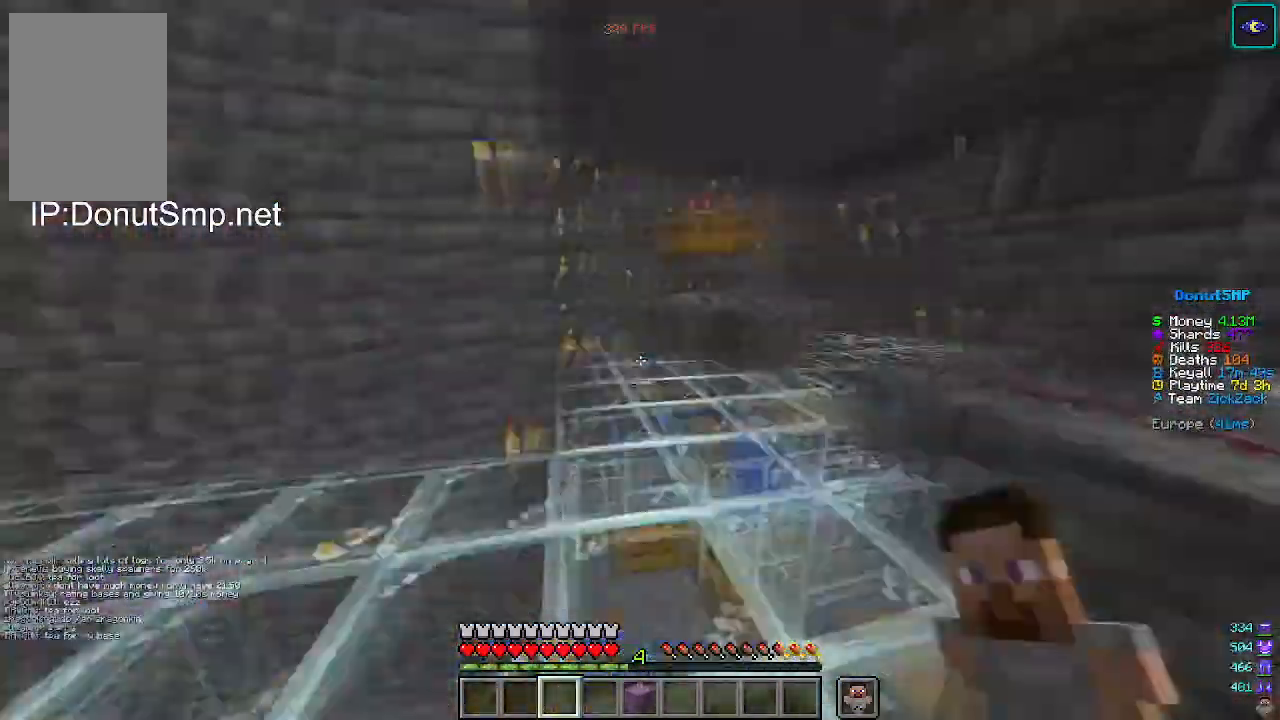
{"keys": ["w"], "mouse": [], "events": [[67, "d", "up"]]}
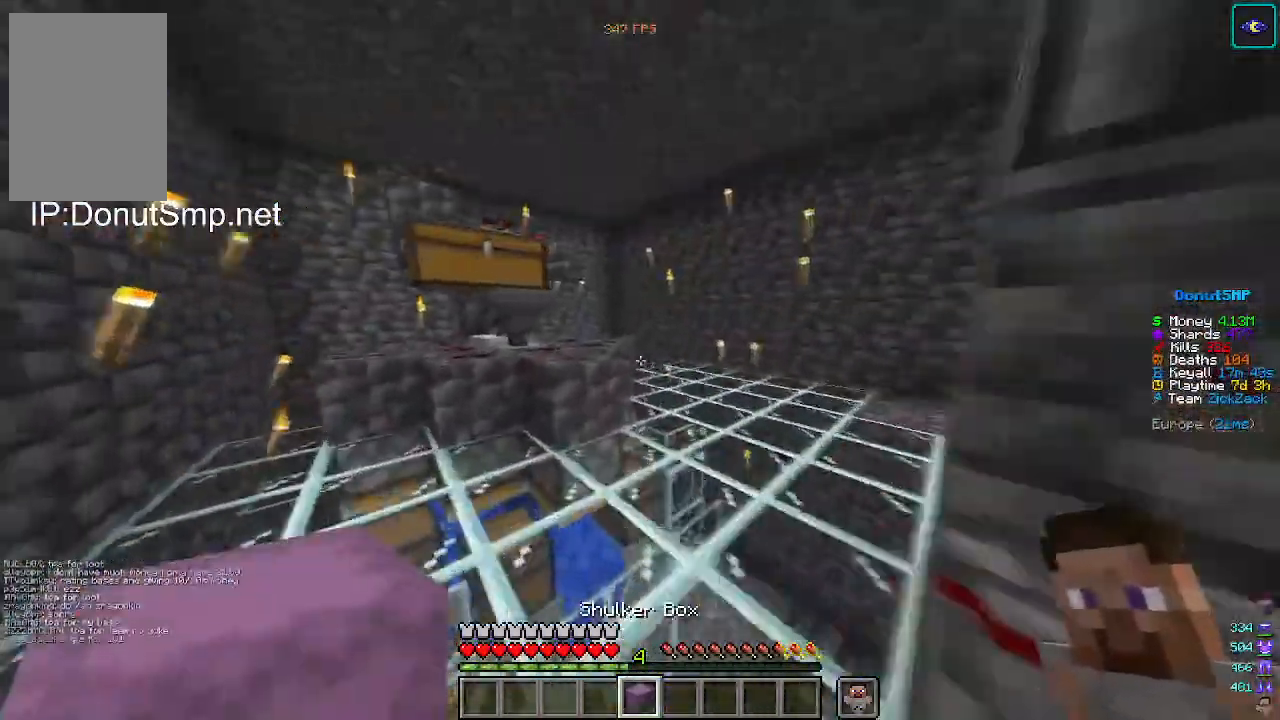
{"keys": [], "mouse": [], "events": [[500, "w", "up"]]}
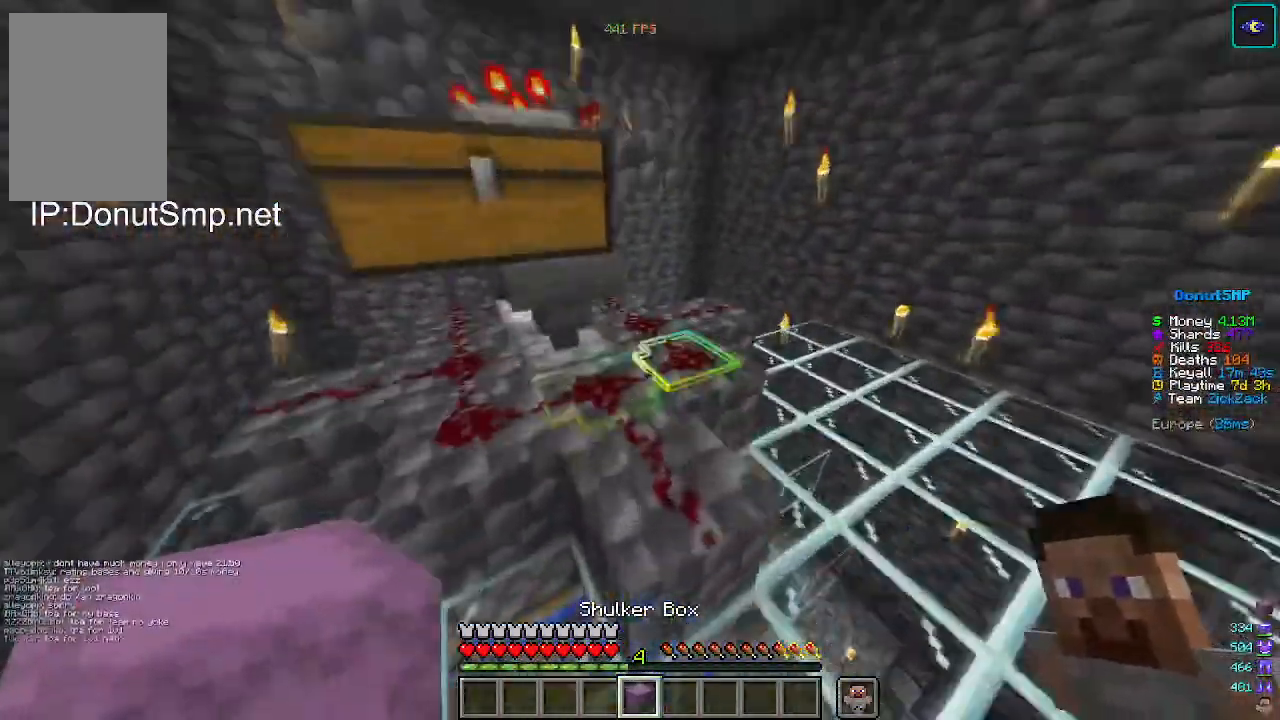
{"keys": [], "mouse": []}
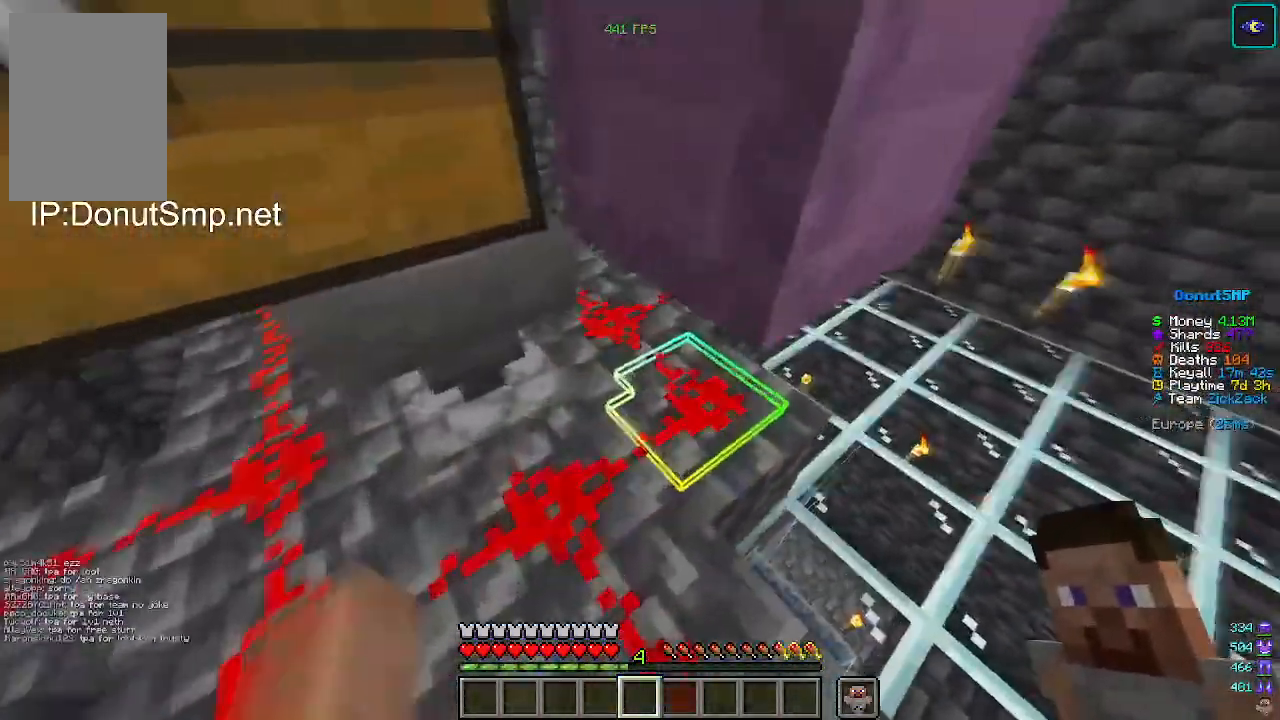
{"keys": [], "mouse": ["left"], "events": [[167, "mouse_left", "down"]]}
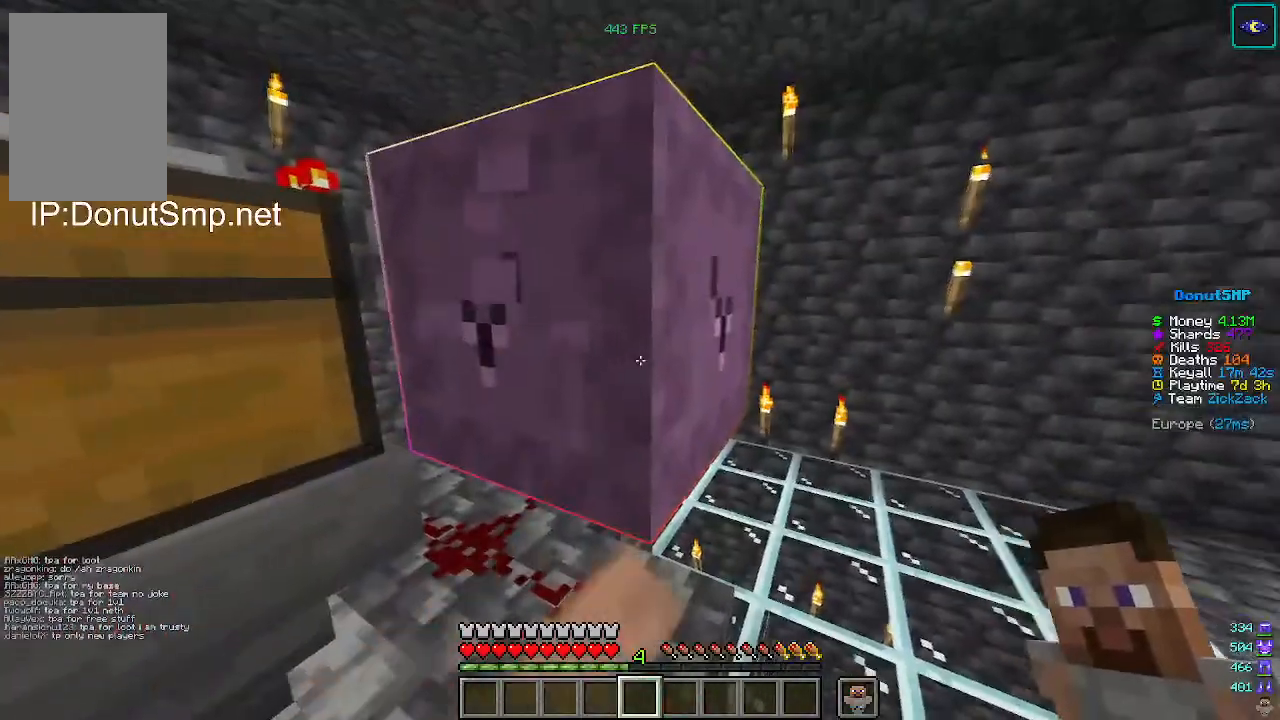
{"keys": [], "mouse": ["left"]}
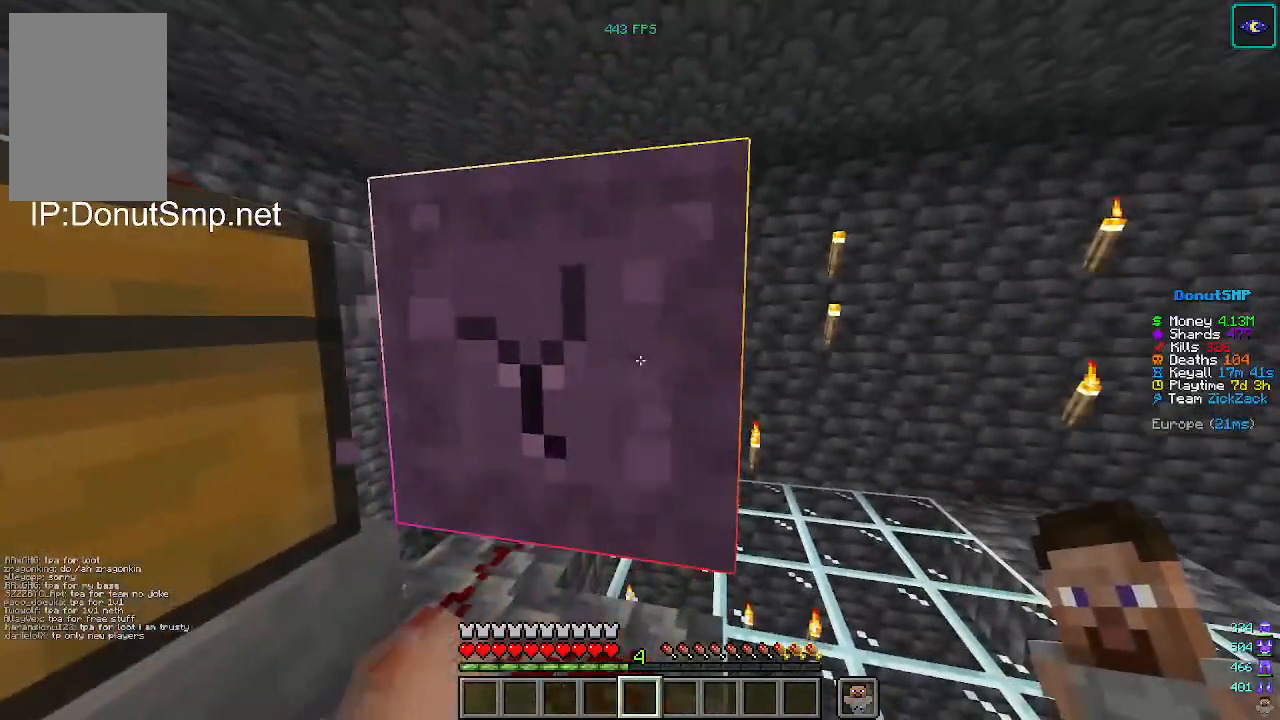
{"keys": [], "mouse": ["left"], "events": []}
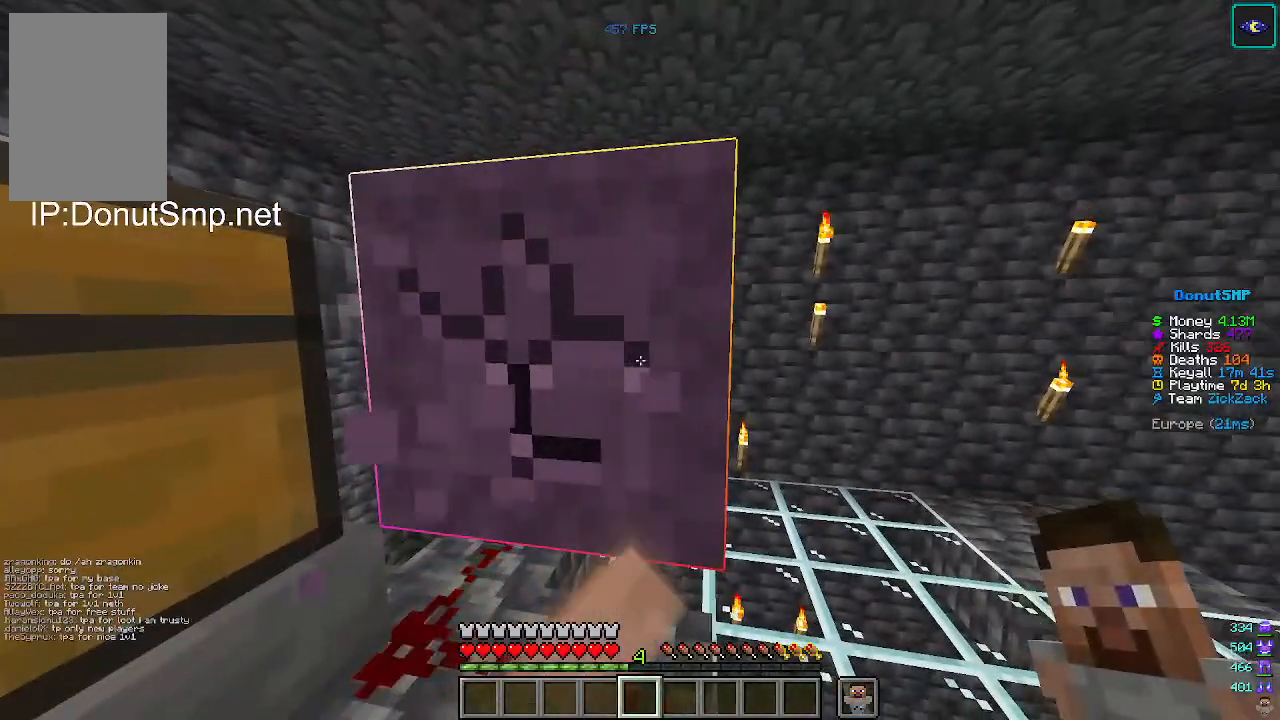
{"keys": [], "mouse": ["left"], "events": []}
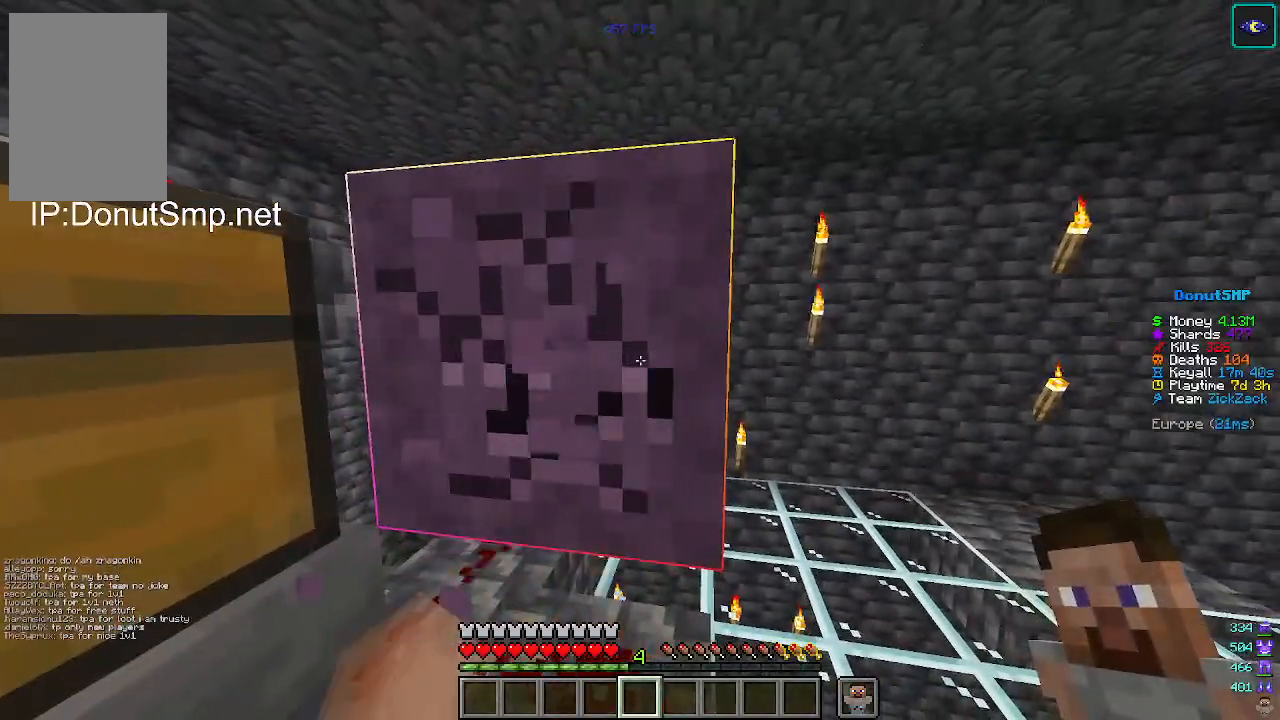
{"keys": [], "mouse": ["left"], "events": []}
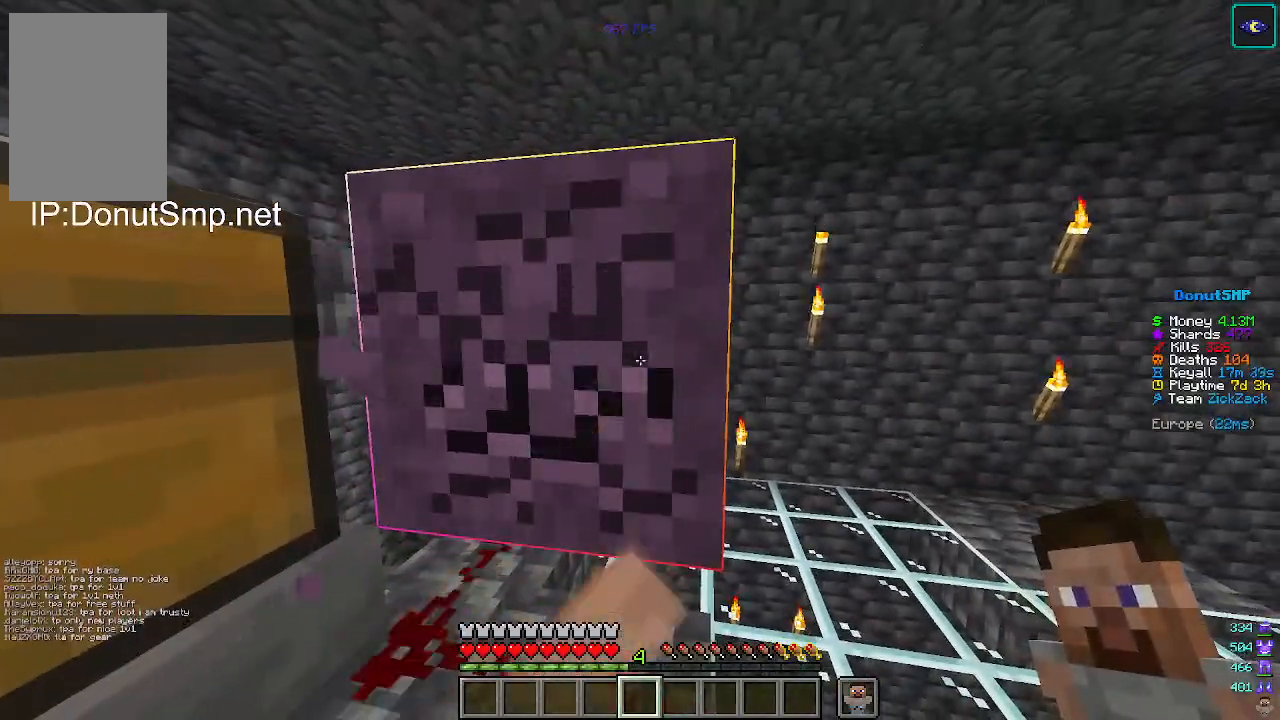
{"keys": [], "mouse": ["left"], "events": []}
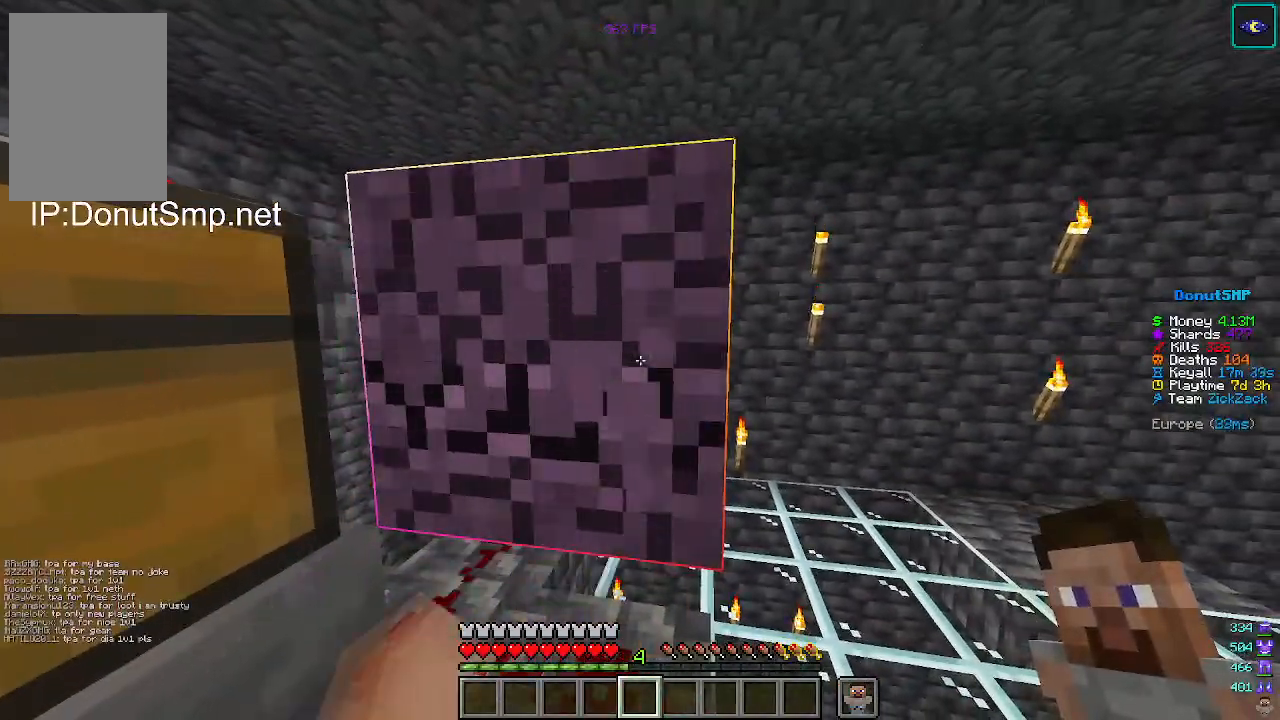
{"keys": [], "mouse": ["left"], "events": []}